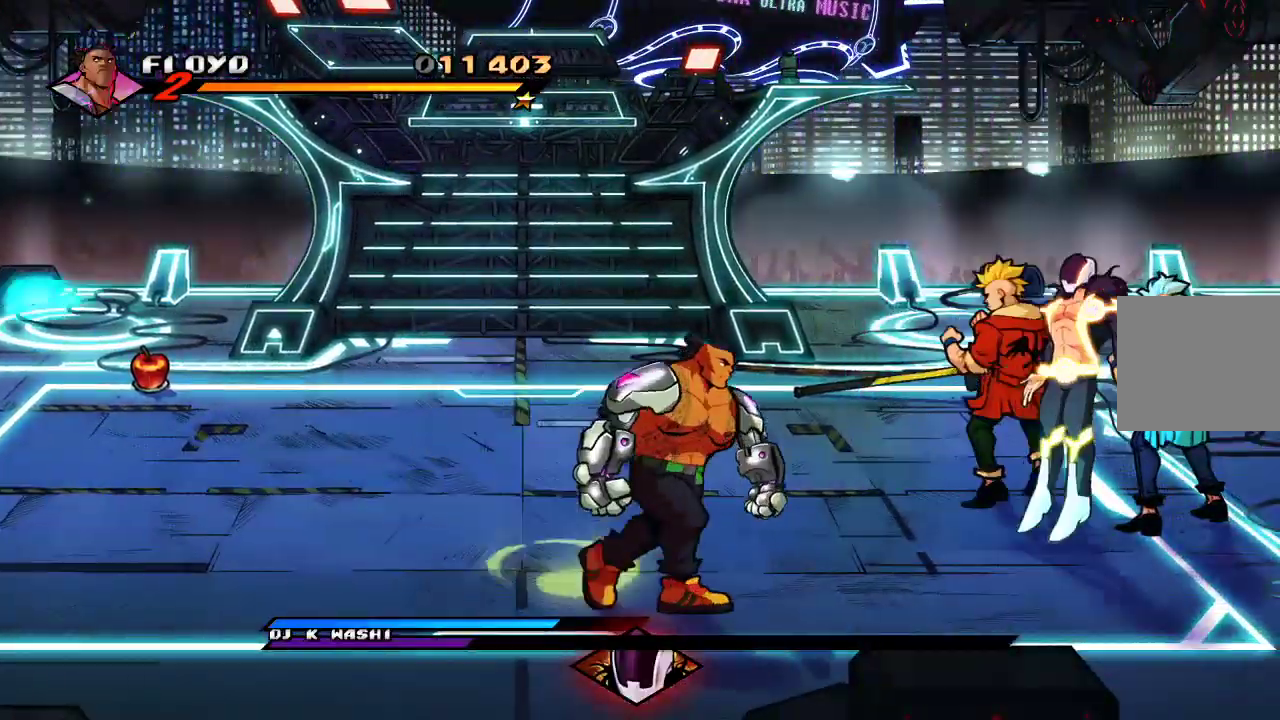
Gameplay with a controller (PlayStation layout); each line is a JSON object with the inputs held at the frame after it (dt_ms = milliseconds from this image to that frame). "events" lists button and stick changes between this image and that frame as [ms after this image, input, new state], when the widget could be followed in between.
{"dt_ms": 500, "buttons": ["CROSS"], "left_stick": "right", "right_stick": "center", "events": [[333, "CROSS", "down"]]}
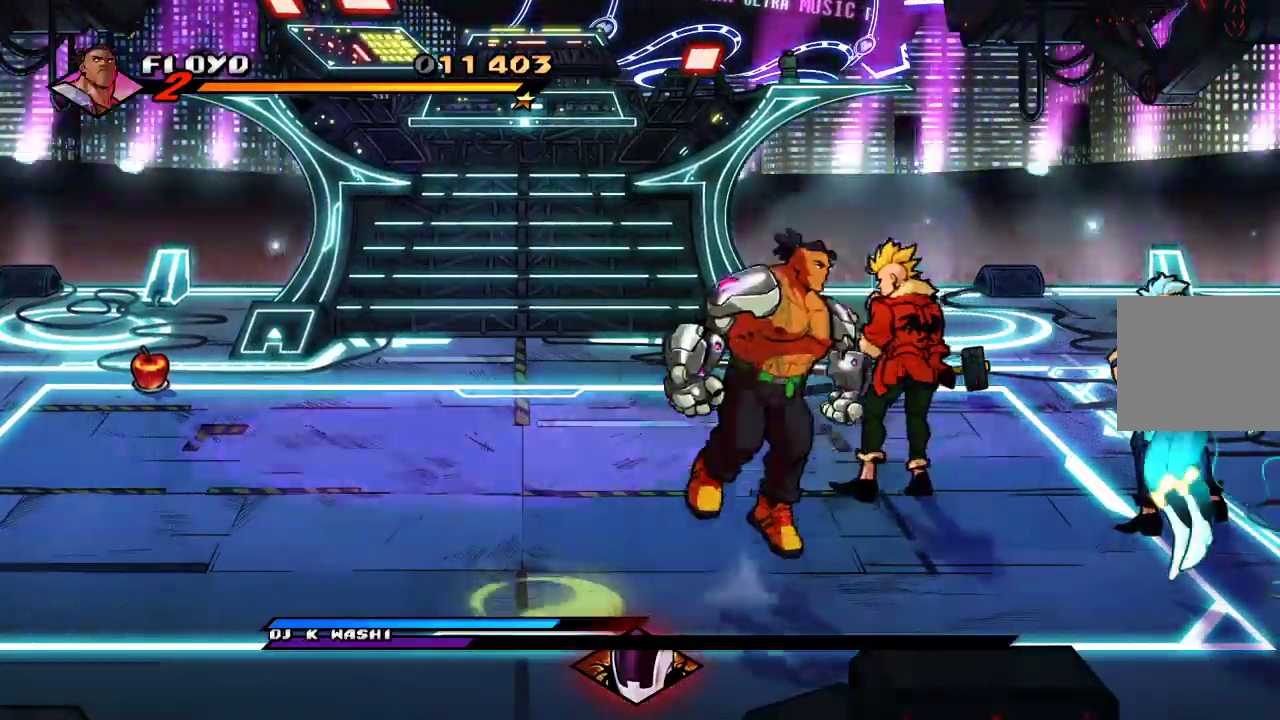
{"dt_ms": 1000, "buttons": [], "left_stick": "up", "right_stick": "center"}
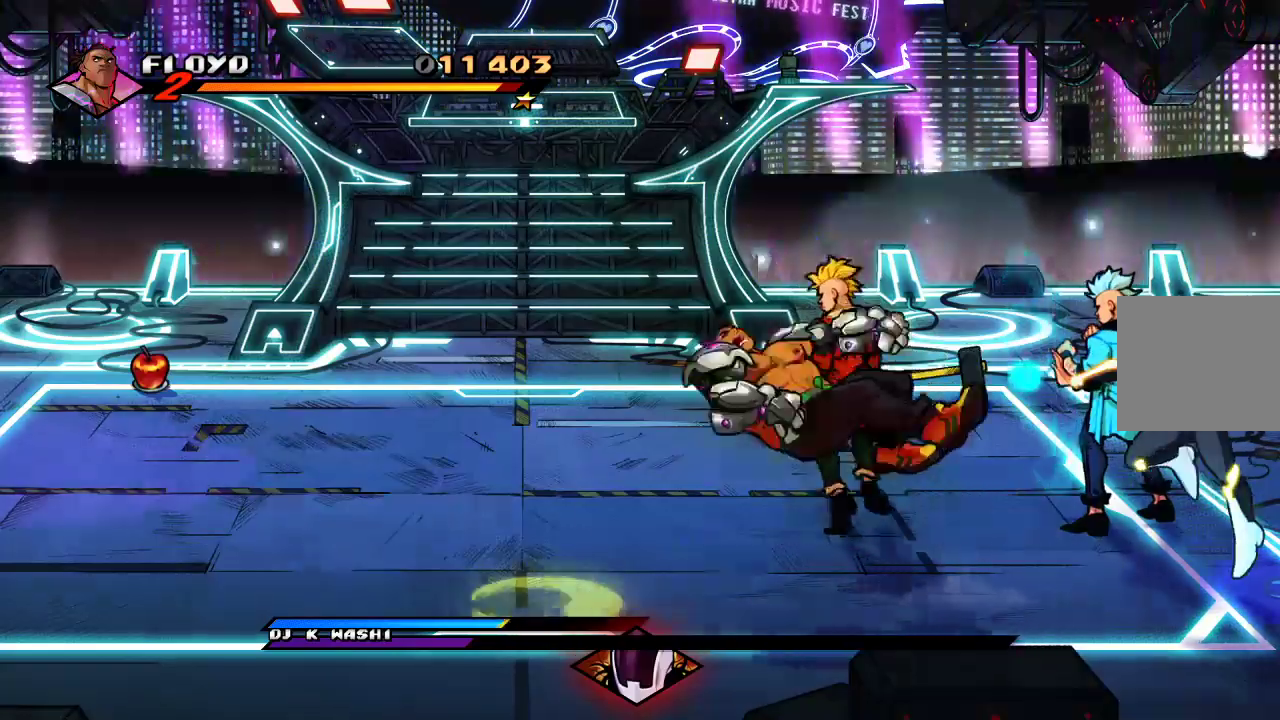
{"dt_ms": 500, "buttons": [], "left_stick": "up-right", "right_stick": "center", "events": [[167, "left_stick", "up-right"], [333, "CROSS", "down"], [433, "CROSS", "up"]]}
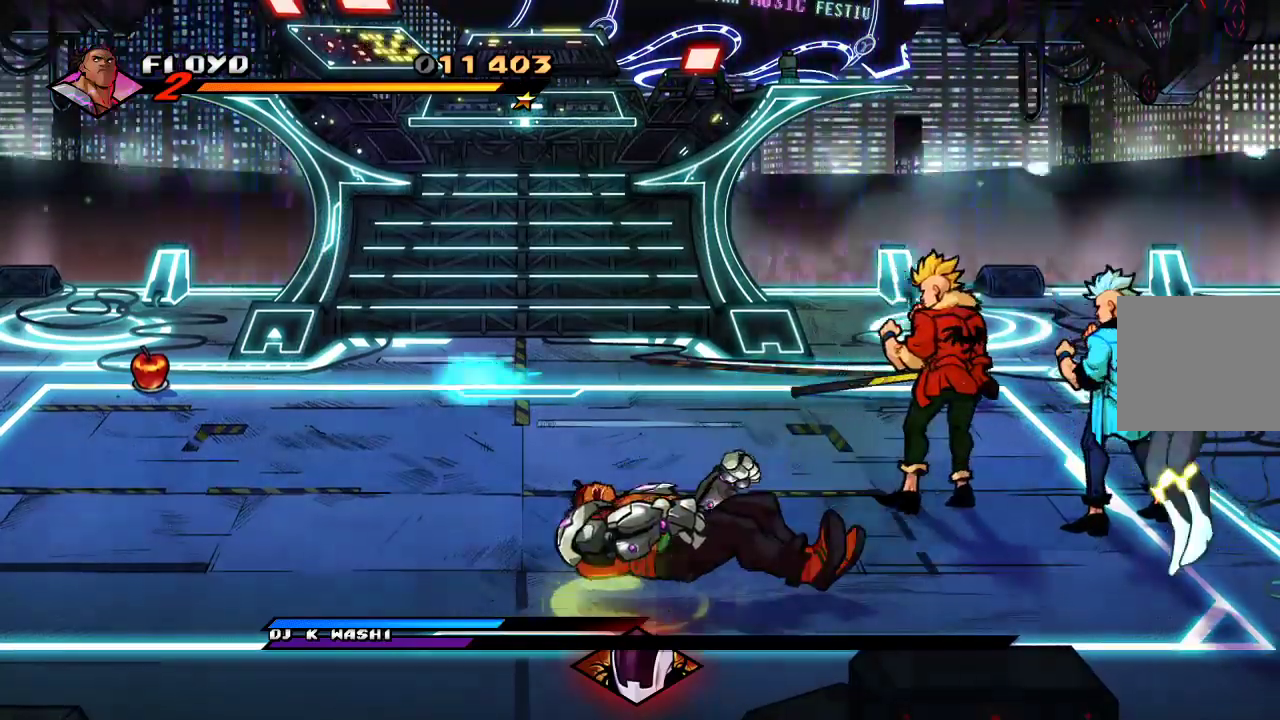
{"dt_ms": 500, "buttons": [], "left_stick": "right", "right_stick": "center", "events": [[333, "left_stick", "right"]]}
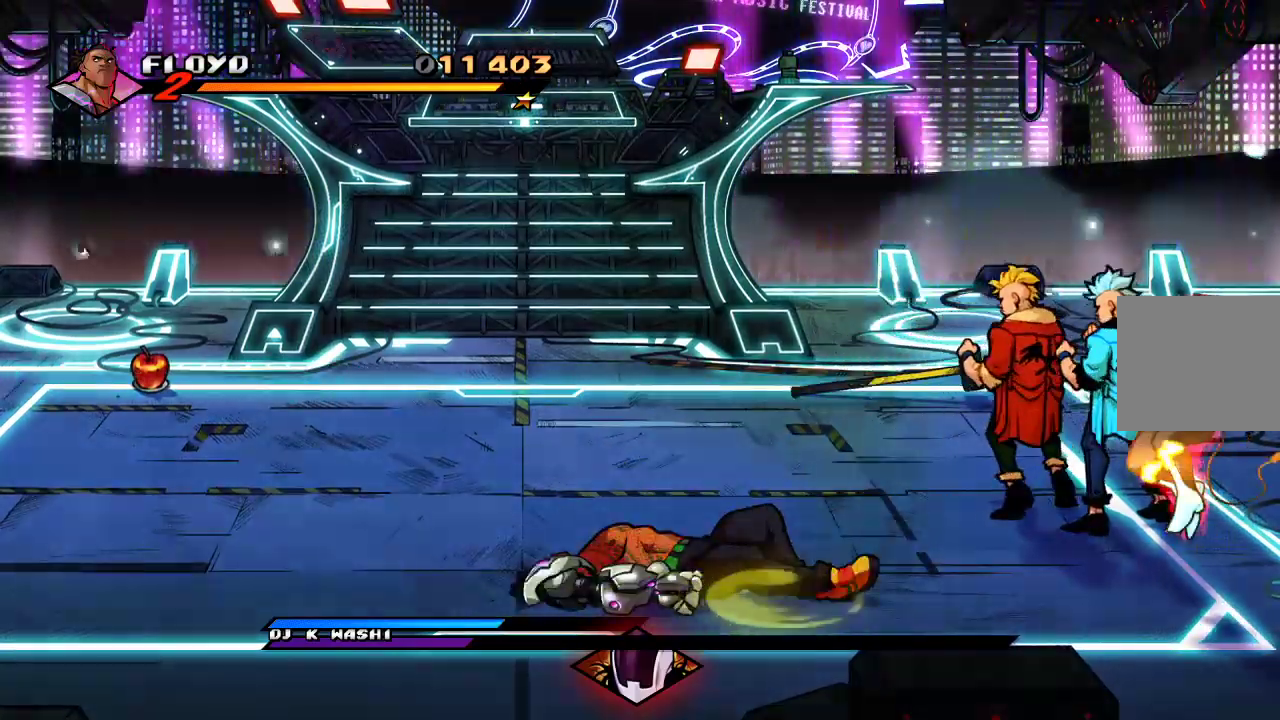
{"dt_ms": 500, "buttons": [], "left_stick": "up-right", "right_stick": "center", "events": [[400, "left_stick", "up-right"]]}
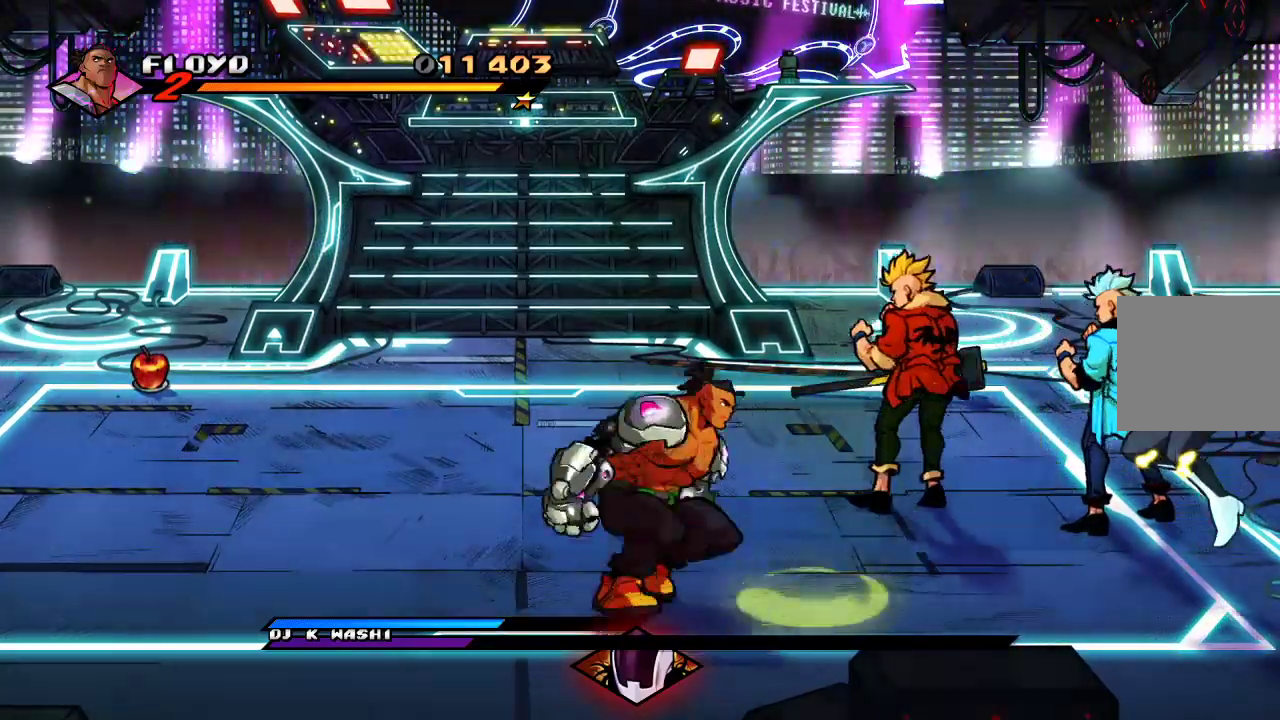
{"dt_ms": 500, "buttons": [], "left_stick": "up-right", "right_stick": "center", "events": [[367, "CROSS", "down"], [467, "CROSS", "up"]]}
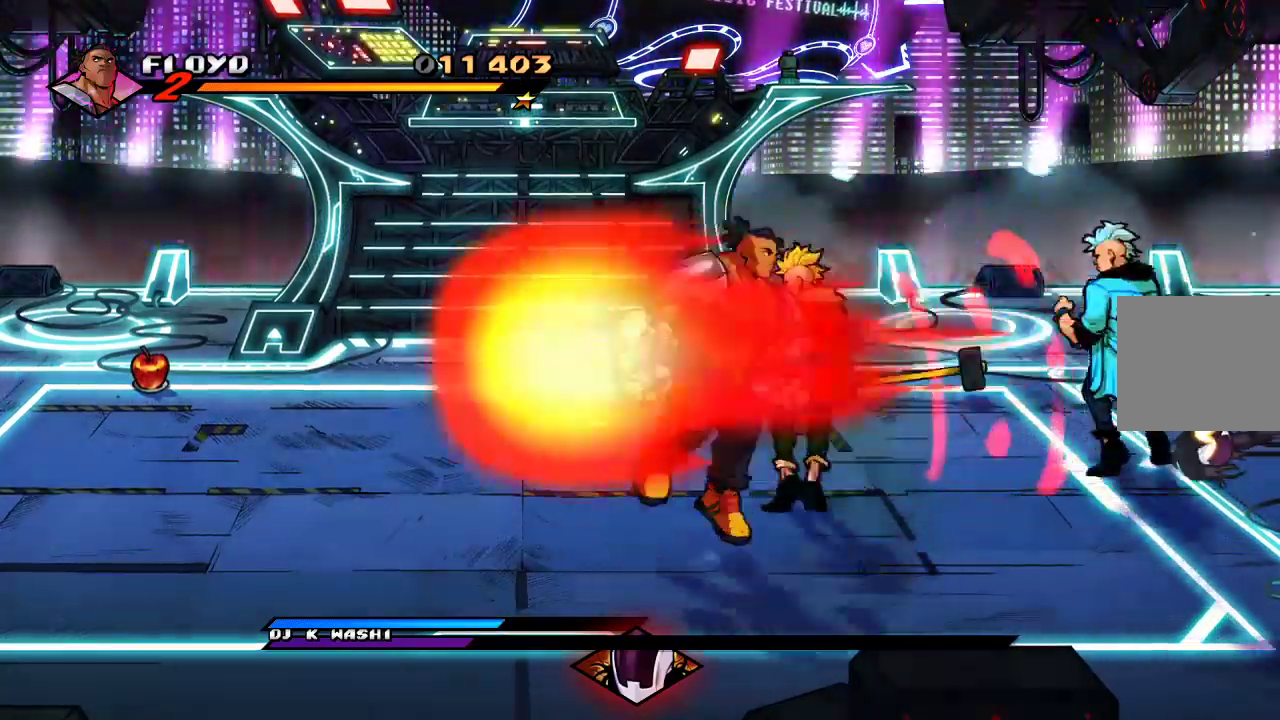
{"dt_ms": 500, "buttons": [], "left_stick": "left", "right_stick": "center", "events": [[167, "TRIANGLE", "down"], [267, "TRIANGLE", "up"], [267, "left_stick", "left"]]}
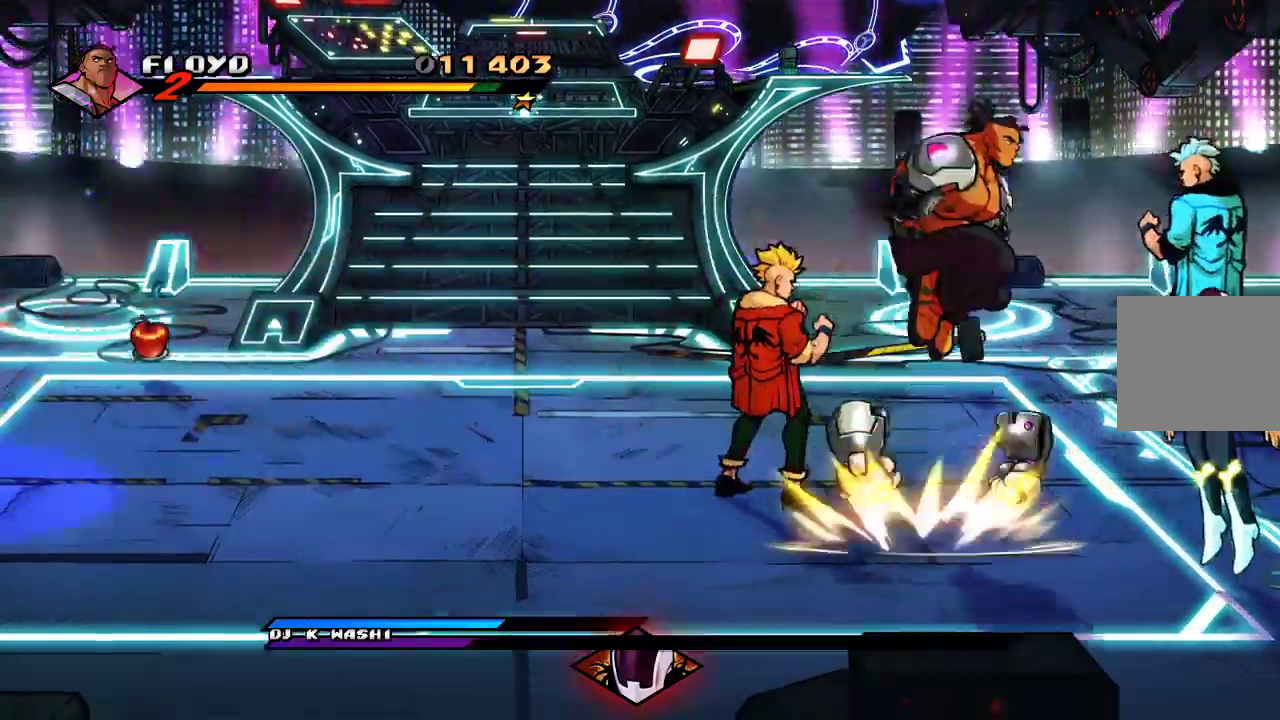
{"dt_ms": 500, "buttons": [], "left_stick": "left", "right_stick": "center"}
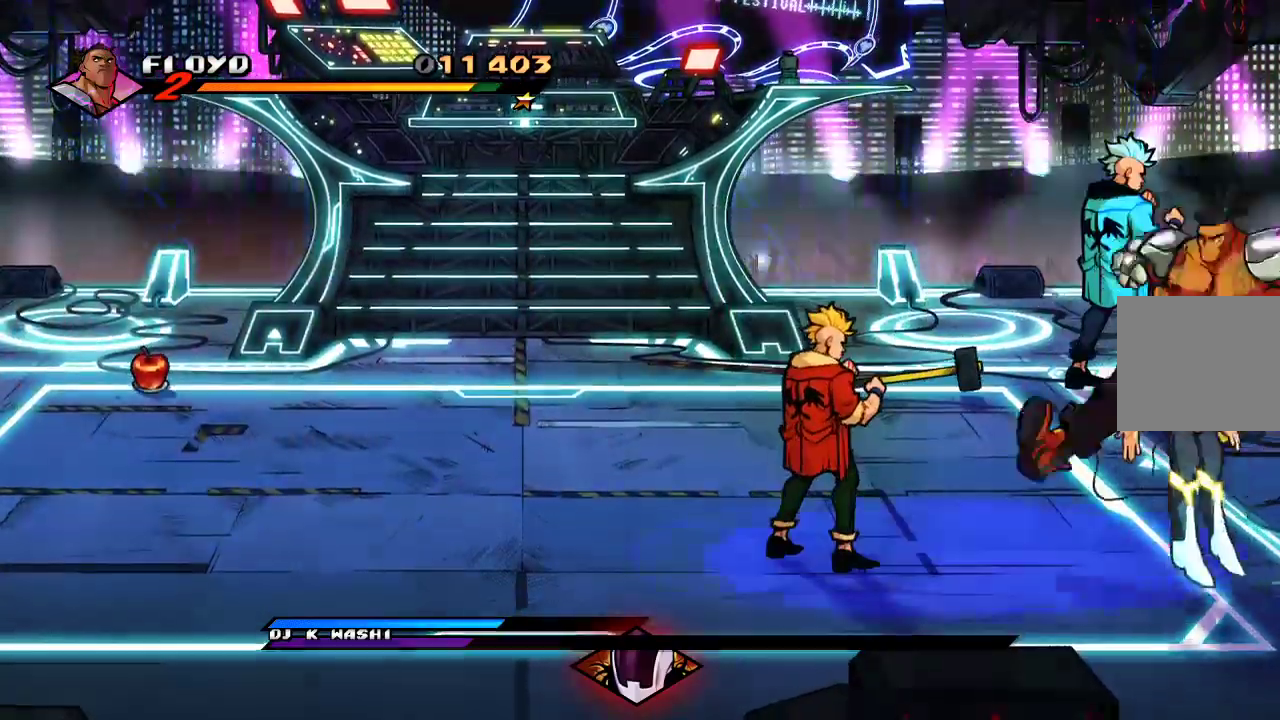
{"dt_ms": 500, "buttons": ["SQUARE"], "left_stick": "left", "right_stick": "center", "events": [[100, "SQUARE", "down"], [133, "SQUARE", "up"], [200, "SQUARE", "down"], [233, "SQUARE", "up"], [233, "left_stick", "down-left"], [267, "SQUARE", "down"], [333, "SQUARE", "up"], [367, "SQUARE", "down"], [433, "SQUARE", "up"], [500, "SQUARE", "down"], [500, "left_stick", "left"]]}
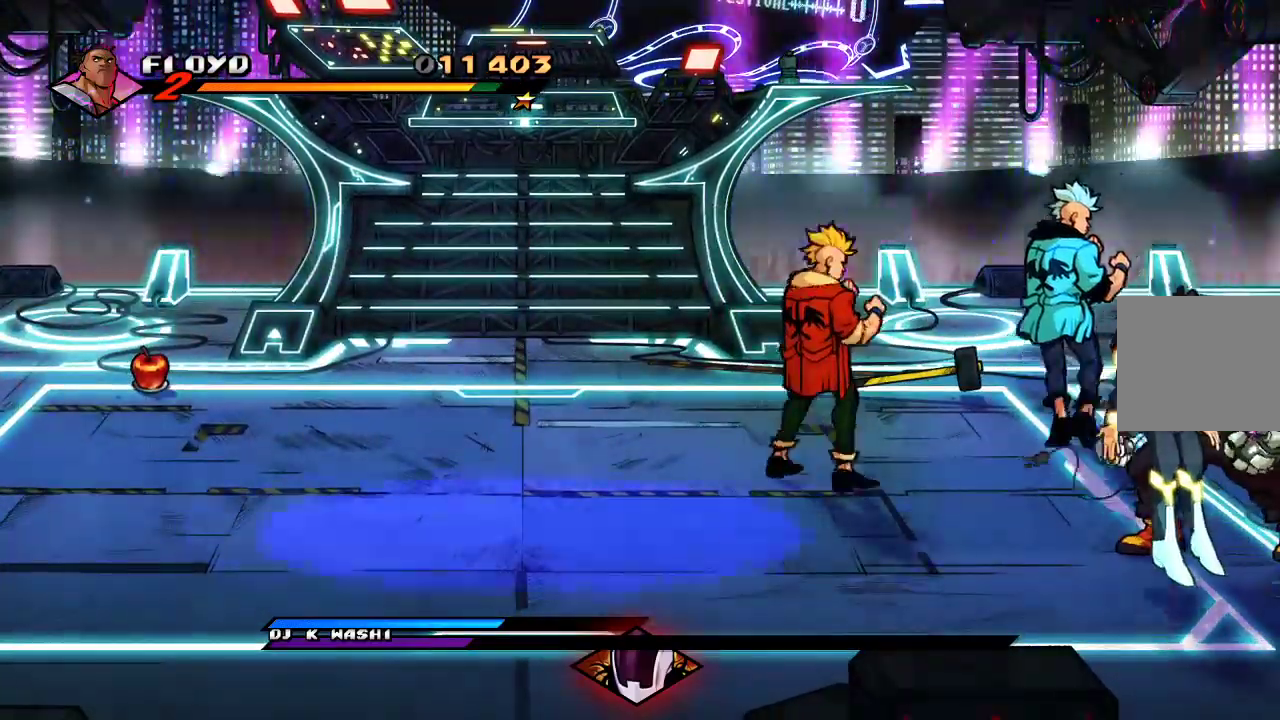
{"dt_ms": 500, "buttons": [], "left_stick": "left", "right_stick": "center", "events": [[33, "SQUARE", "up"], [67, "SQUARE", "down"], [133, "SQUARE", "up"], [167, "left_stick", "center"], [300, "SQUARE", "down"], [300, "left_stick", "left"], [367, "SQUARE", "up"]]}
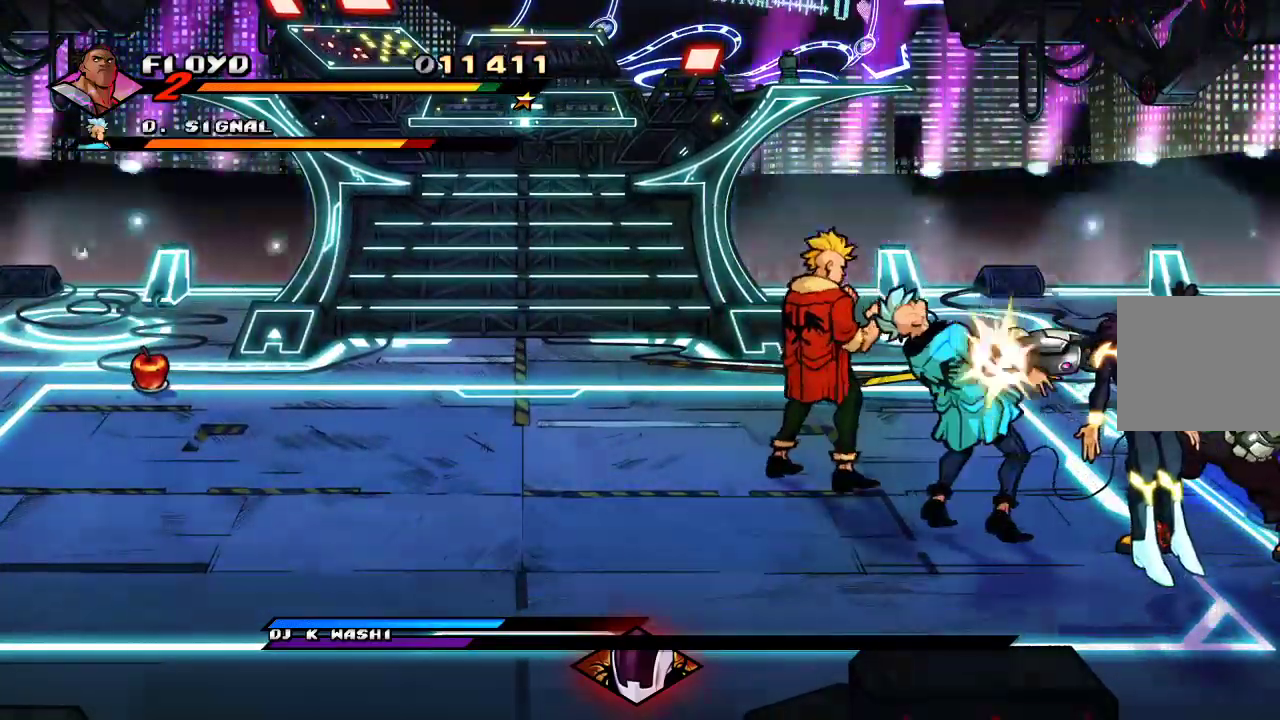
{"dt_ms": 500, "buttons": ["SQUARE"], "left_stick": "left", "right_stick": "center"}
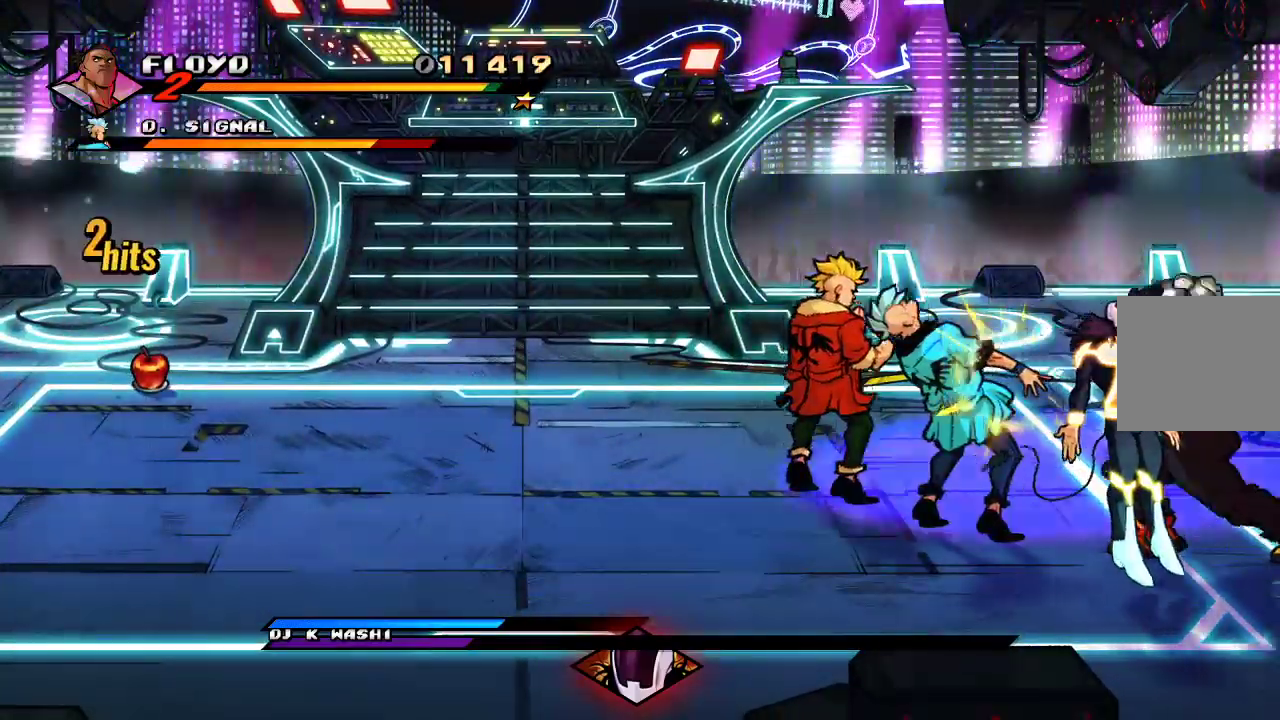
{"dt_ms": 1000, "buttons": [], "left_stick": "center", "right_stick": "center"}
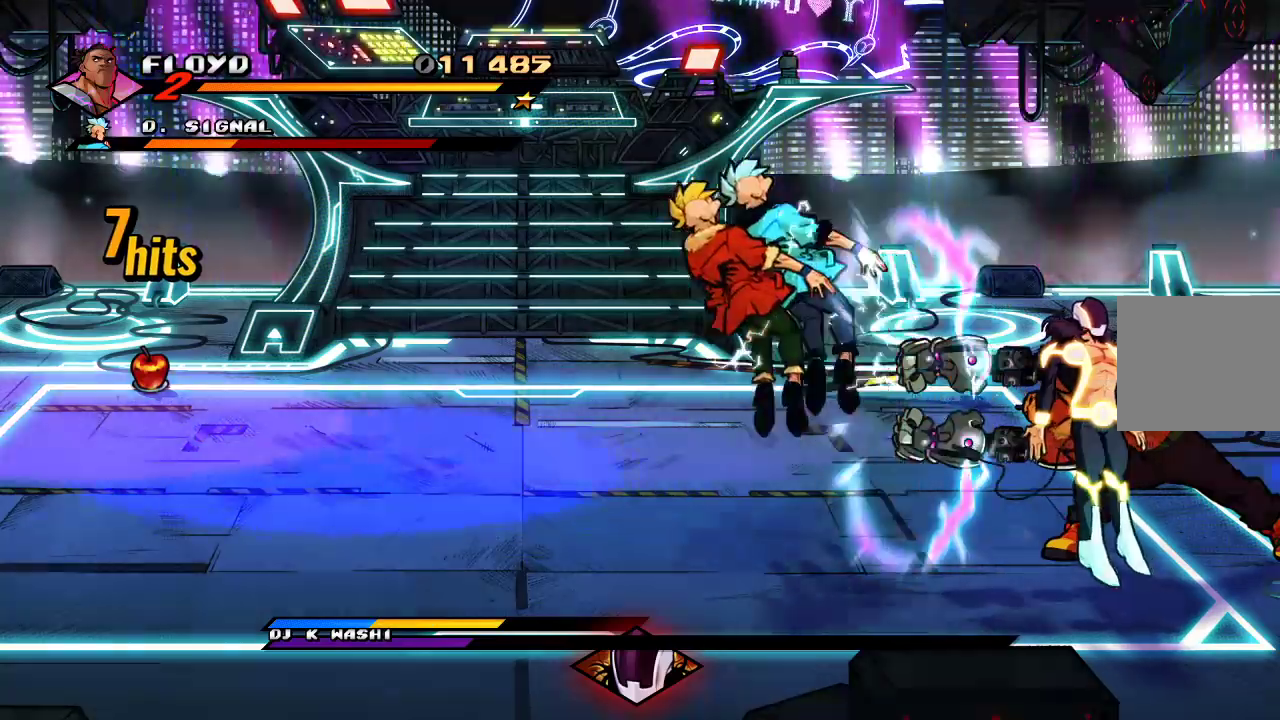
{"dt_ms": 500, "buttons": [], "left_stick": "down-left", "right_stick": "center", "events": [[33, "left_stick", "left"], [267, "left_stick", "down-left"]]}
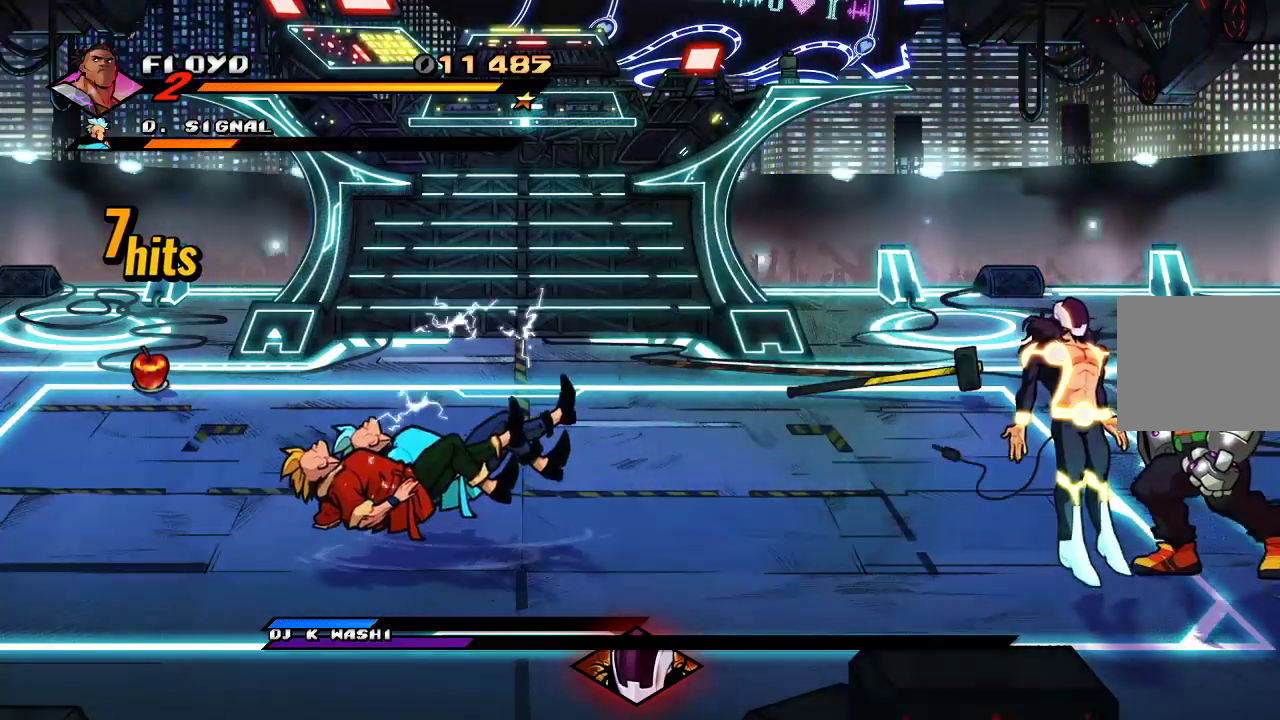
{"dt_ms": 500, "buttons": ["SQUARE"], "left_stick": "center", "right_stick": "center", "events": [[67, "SQUARE", "down"], [133, "SQUARE", "up"], [133, "left_stick", "down"], [200, "SQUARE", "down"], [233, "SQUARE", "up"], [267, "SQUARE", "down"], [333, "SQUARE", "up"], [367, "left_stick", "center"], [400, "SQUARE", "down"], [467, "SQUARE", "up"], [500, "SQUARE", "down"]]}
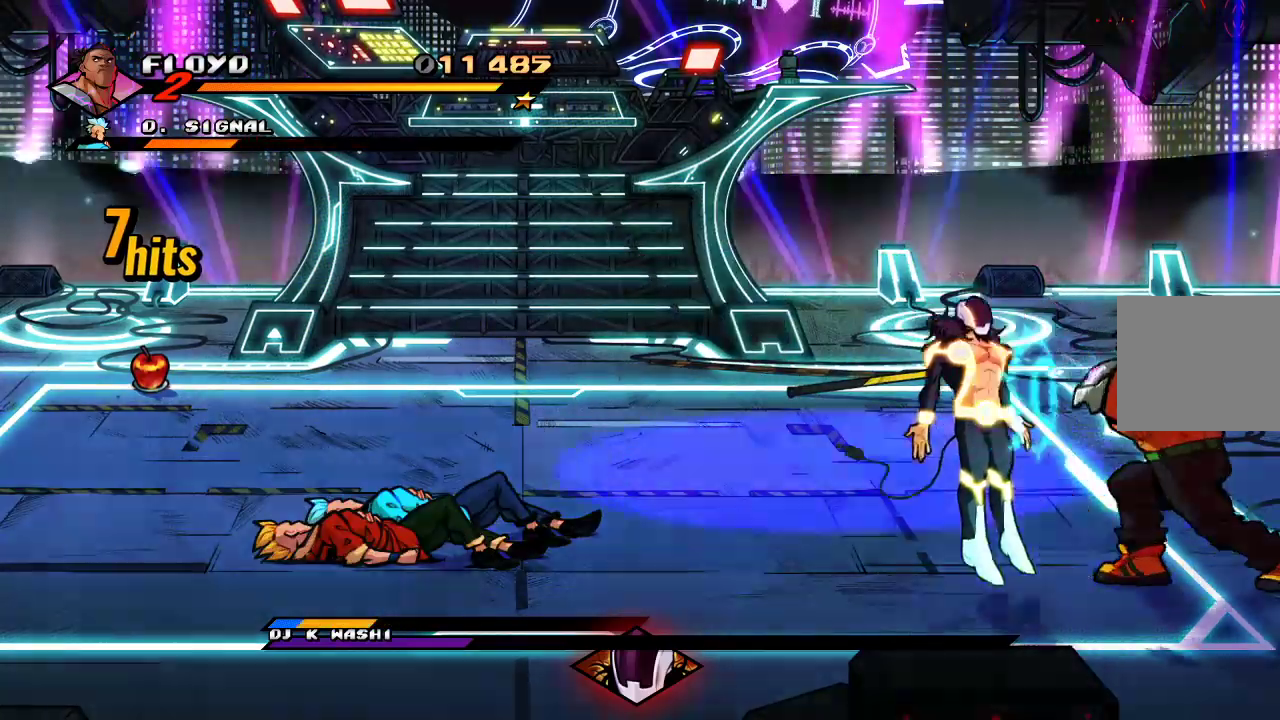
{"dt_ms": 500, "buttons": [], "left_stick": "left", "right_stick": "center", "events": [[67, "SQUARE", "up"], [133, "left_stick", "down"], [267, "SQUARE", "down"], [267, "left_stick", "center"], [367, "SQUARE", "up"], [367, "left_stick", "left"]]}
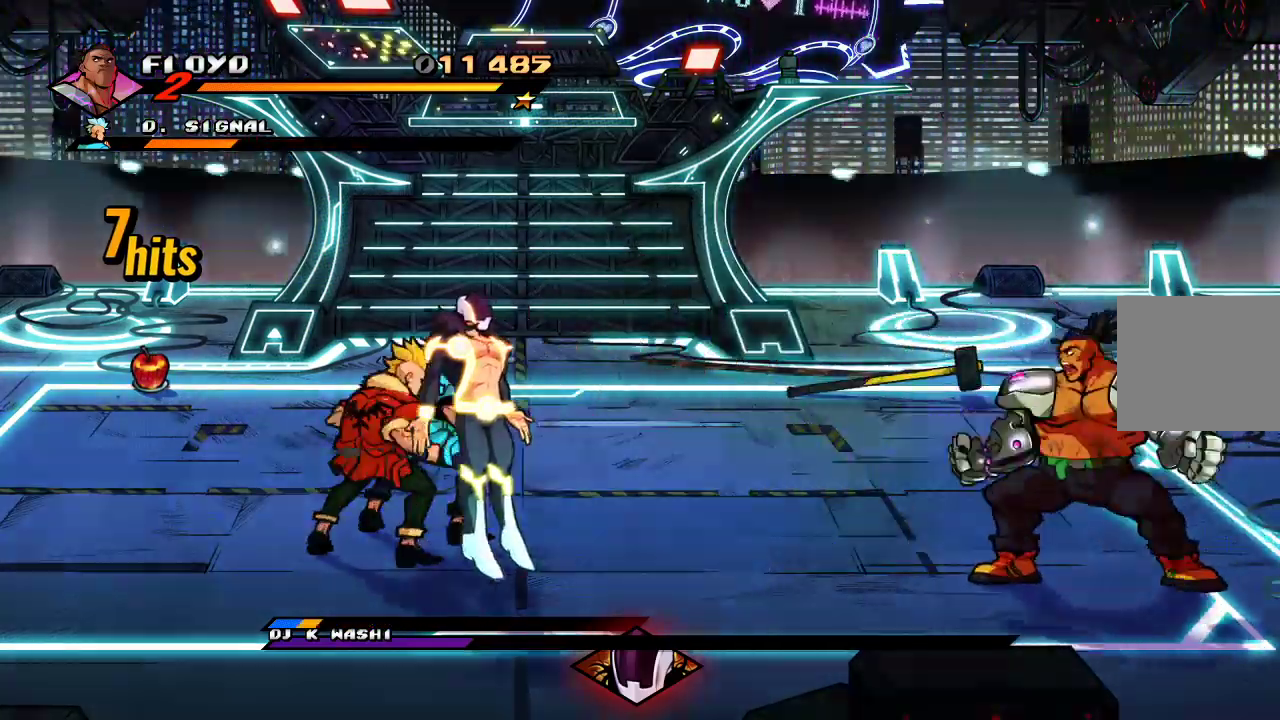
{"dt_ms": 500, "buttons": [], "left_stick": "left", "right_stick": "center", "events": [[133, "left_stick", "up-left"], [233, "left_stick", "left"]]}
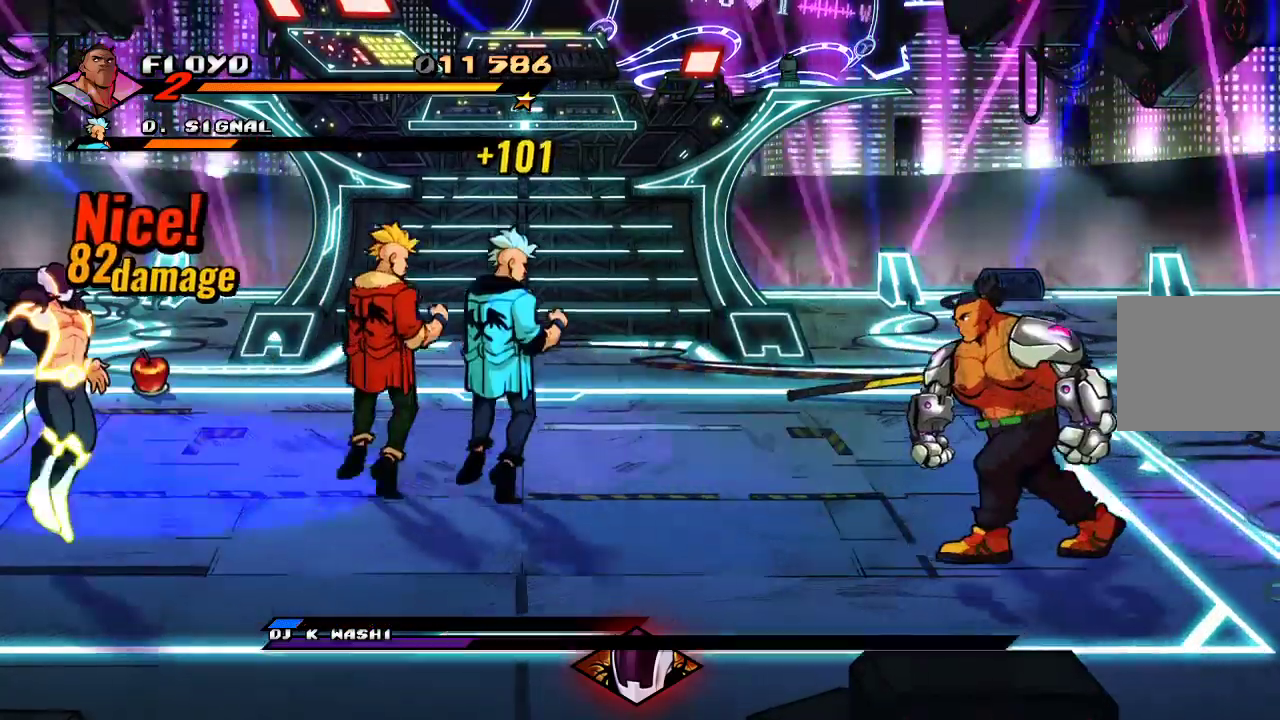
{"dt_ms": 500, "buttons": [], "left_stick": "up-left", "right_stick": "center"}